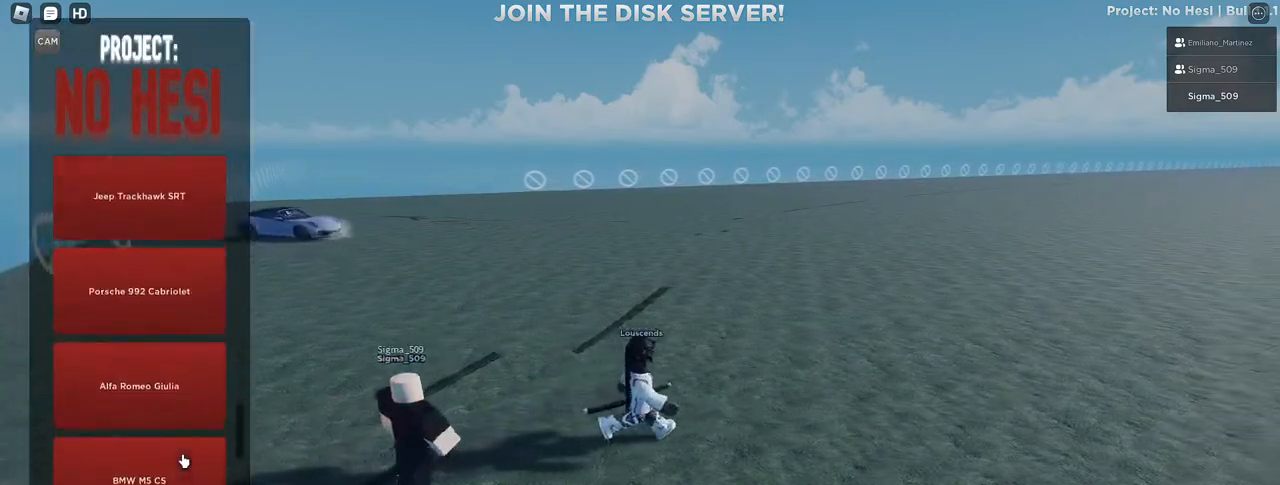
Gameplay with keyboard and mouse; each line is a JSON object with the keys and mouse buttons held at the frame after it. "events" lists presses ("down") and releases ("up") of "a", "ctrl", "d", "e", "f", "q", "r", "s", "shift", "space", "tab", "w", "mouse_left", "mouse_wheel", "mouse_right", "mouse_mb4" and "mouse_mb5" between this image and that frame as [ms after this image, input, new state], when the widget could be followed in between. "mouse_left", "mouse_wheel", "mouse_right", "mouse_mb4", "mouse_mb5" = the "left", "wheel", "right", "mb4", "mb5" buttons of the "mouse" list. No other keys are recorded. "wheel" means that the mouse wheel is clicked or scrolled. Mouse movement is not recorded.
{"keys": ["a", "w"], "mouse": [], "events": [[150, "mouse_wheel", "up"], [400, "w", "down"], [417, "d", "up"], [500, "a", "down"]]}
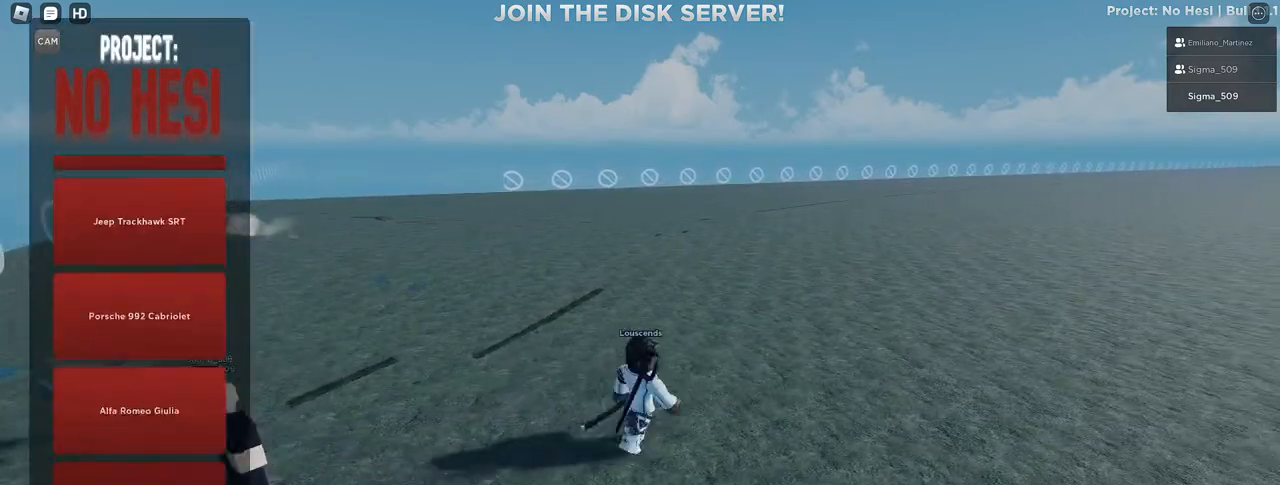
{"keys": [], "mouse": [], "events": [[67, "w", "up"], [83, "a", "up"], [267, "d", "down"], [267, "mouse_left", "down"], [317, "d", "up"], [333, "mouse_left", "up"]]}
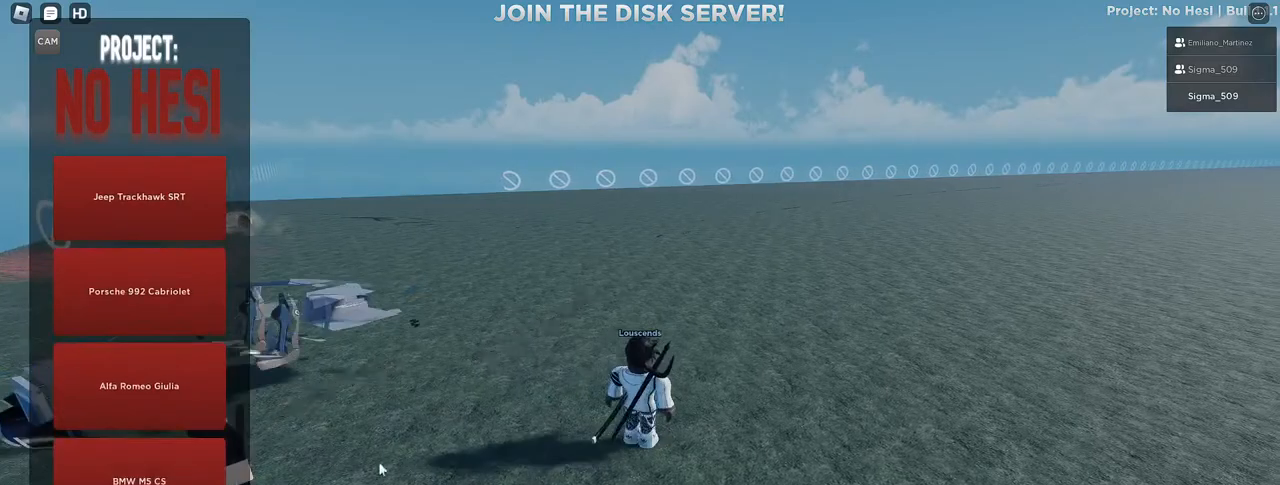
{"keys": [], "mouse": ["right"], "events": [[100, "mouse_right", "down"]]}
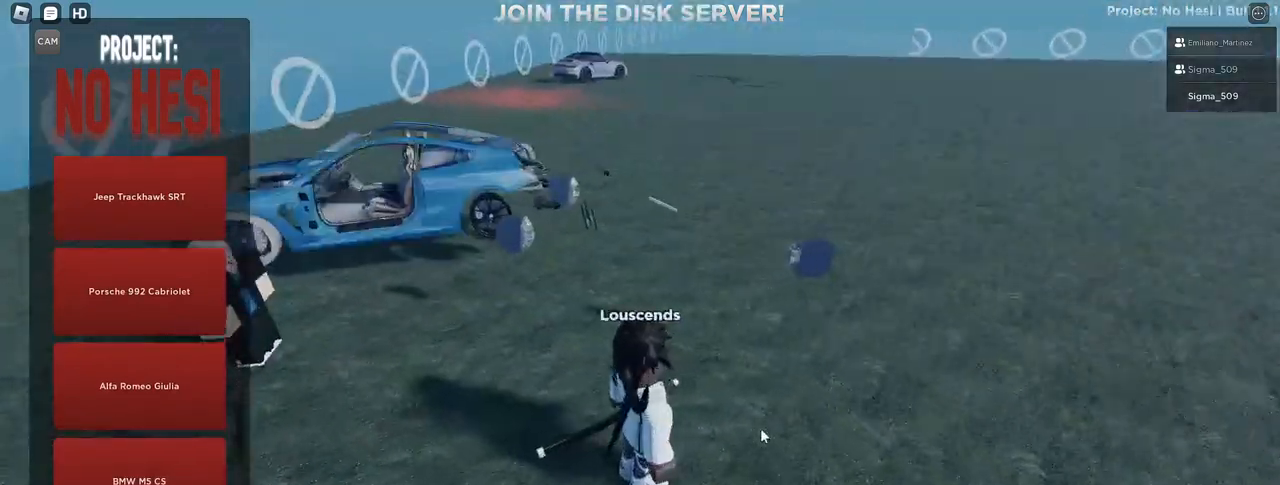
{"keys": ["a"], "mouse": ["right"], "events": [[467, "a", "down"]]}
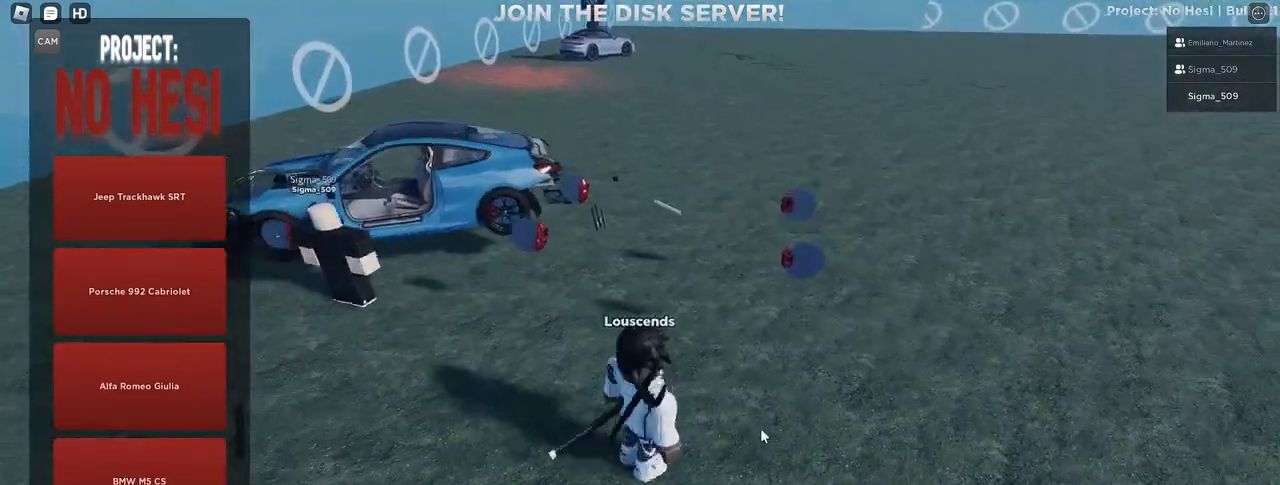
{"keys": [], "mouse": ["right"], "events": [[83, "w", "down"], [383, "w", "up"], [483, "a", "up"]]}
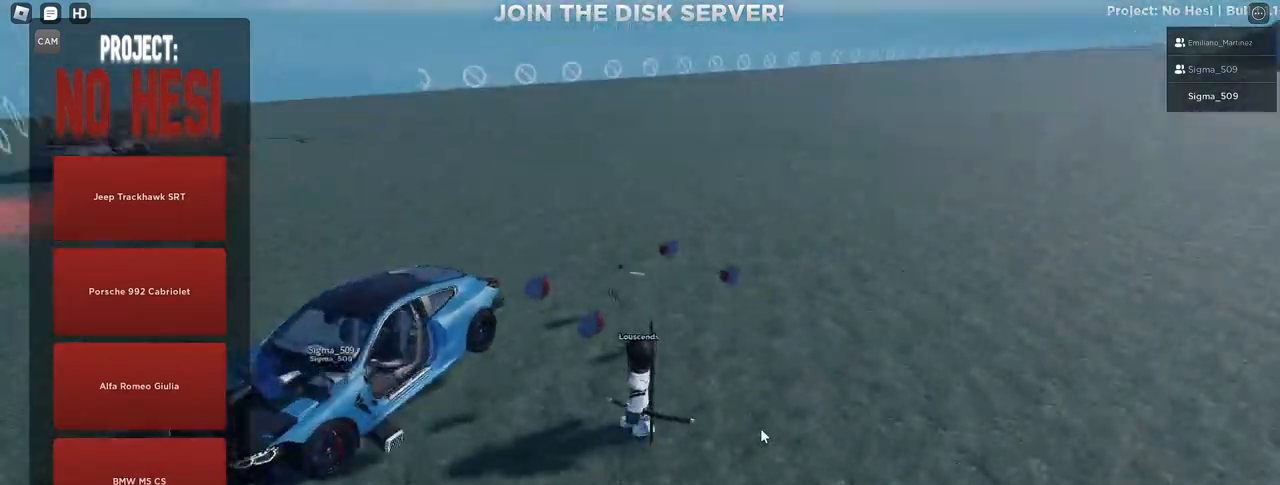
{"keys": [], "mouse": ["right"], "events": []}
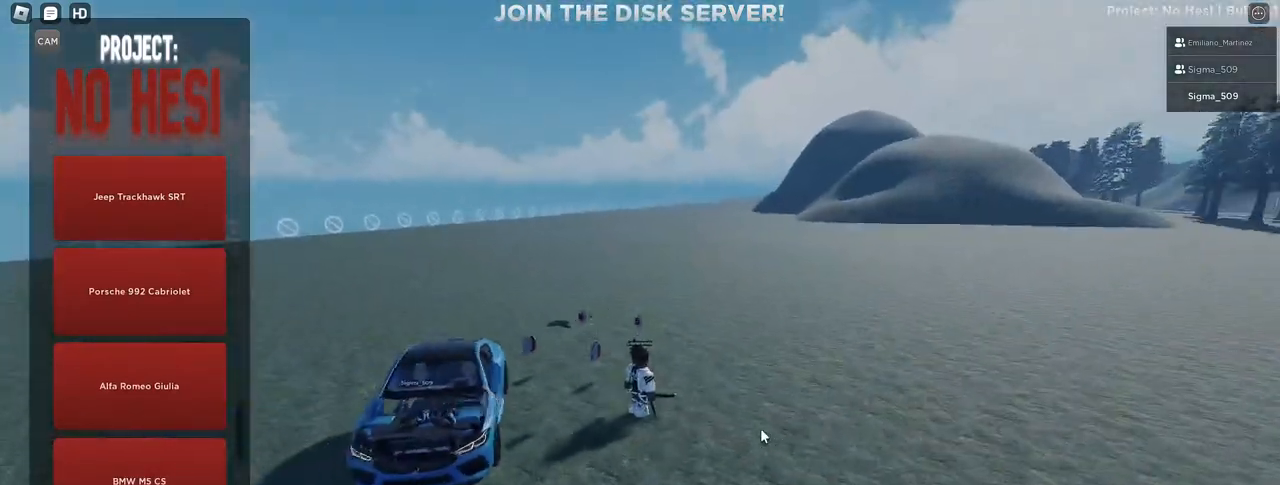
{"keys": [], "mouse": ["right"], "events": []}
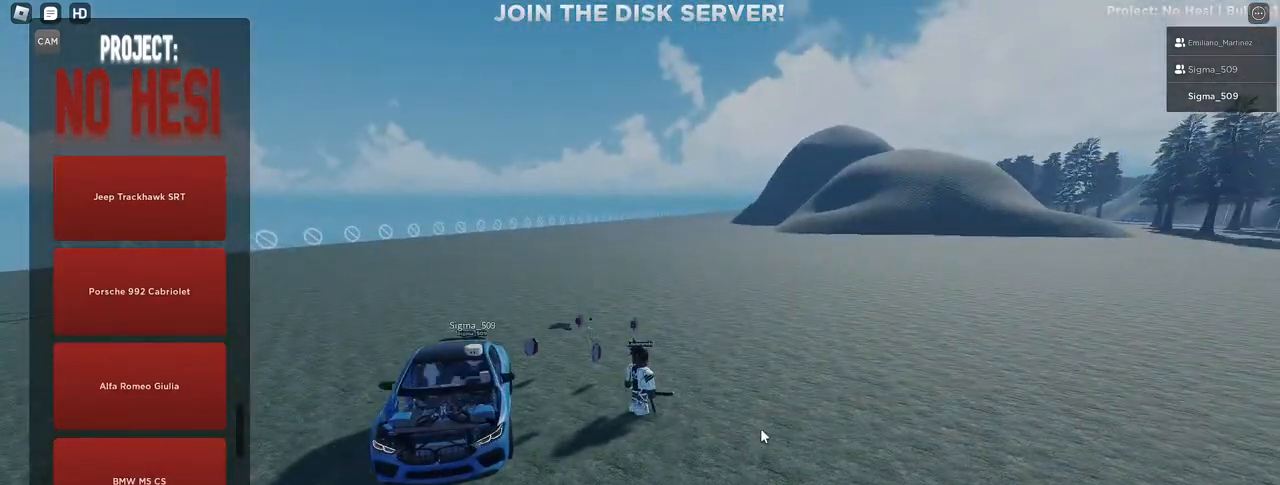
{"keys": [], "mouse": ["right"], "events": []}
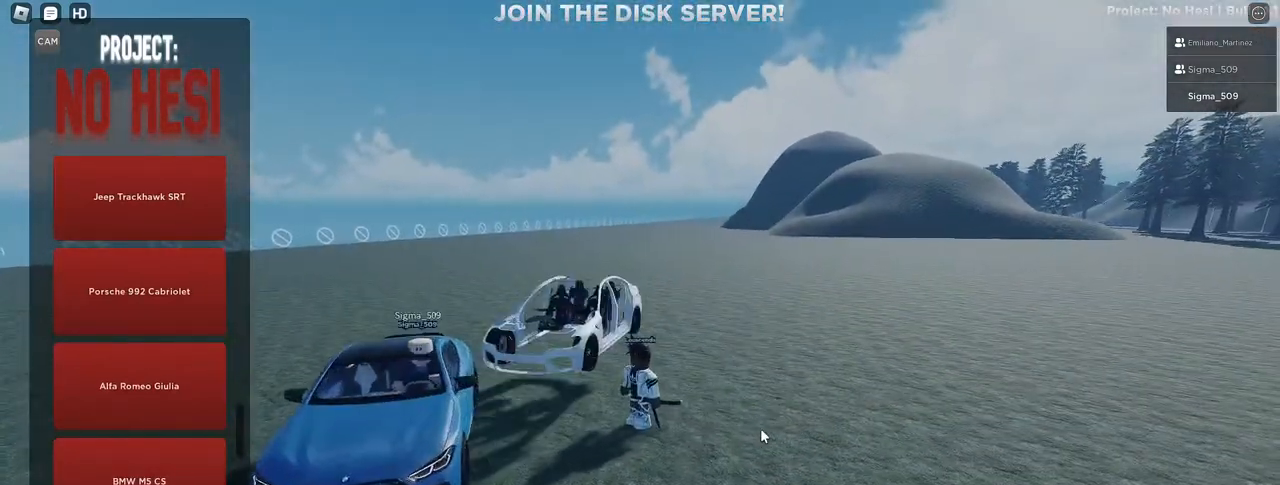
{"keys": [], "mouse": ["right"], "events": []}
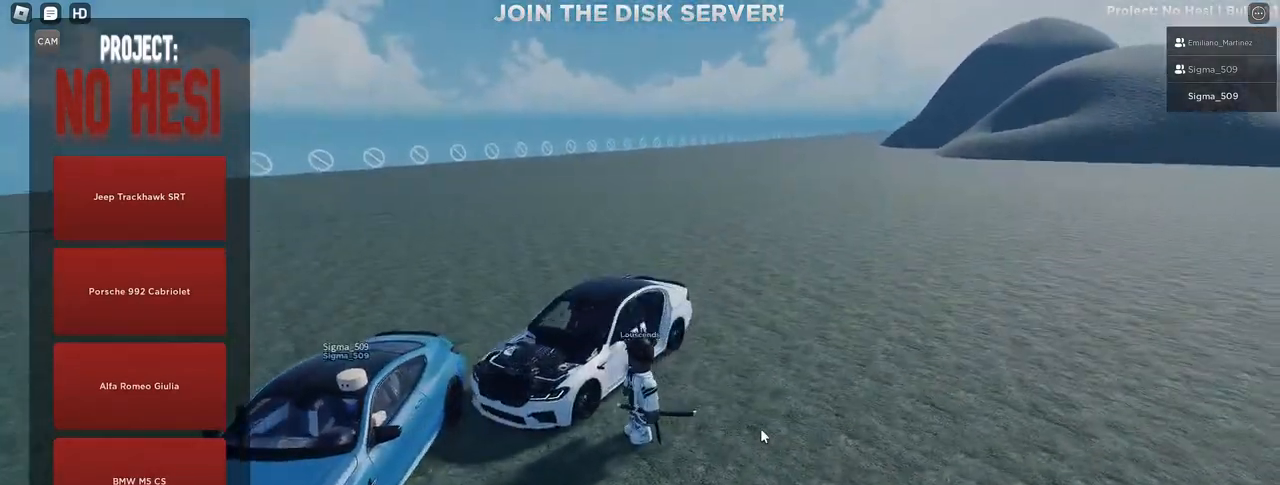
{"keys": [], "mouse": ["right"], "events": [[250, "w", "down"], [333, "w", "up"]]}
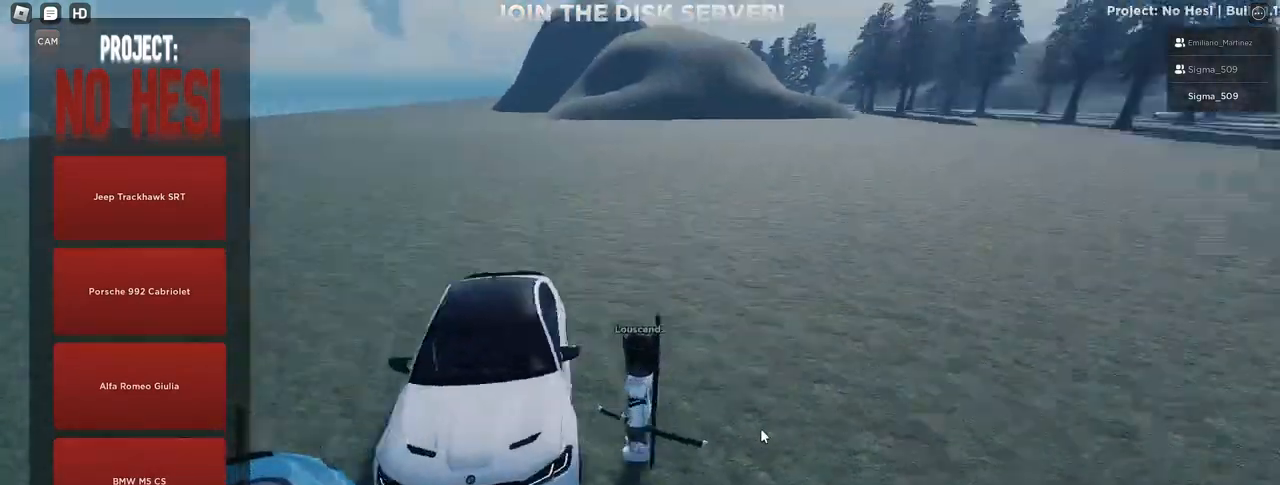
{"keys": [], "mouse": [], "events": [[67, "mouse_right", "up"], [133, "a", "down"], [167, "w", "down"], [350, "w", "up"], [433, "a", "up"]]}
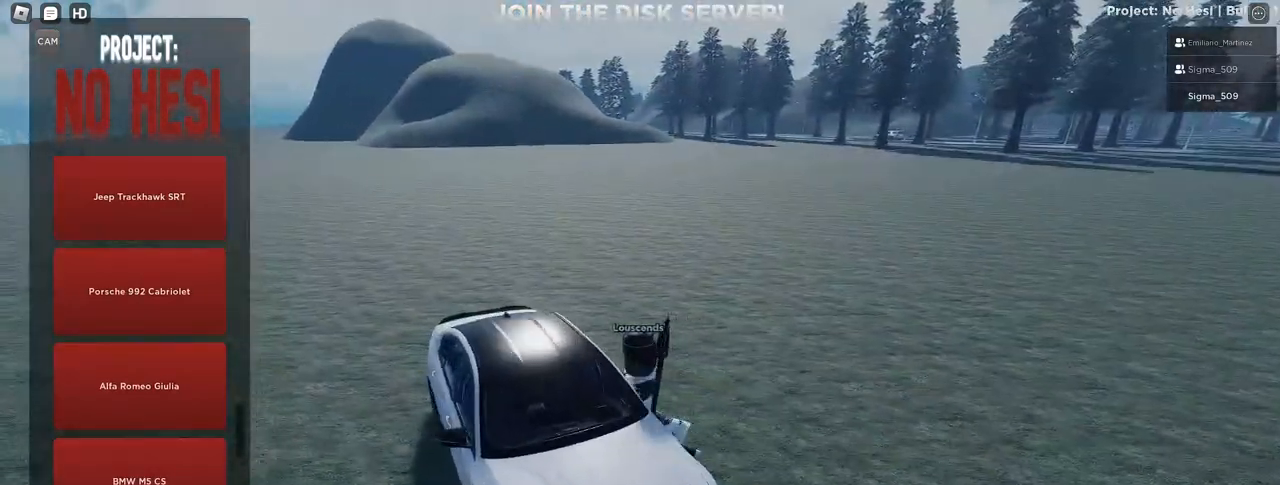
{"keys": [], "mouse": [], "events": [[83, "a", "down"], [183, "a", "up"]]}
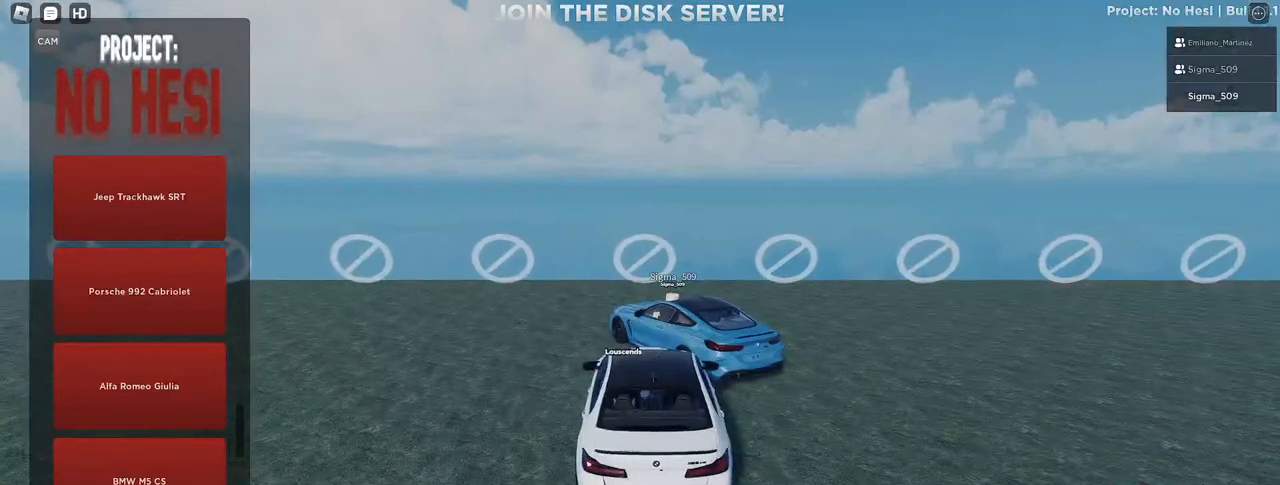
{"keys": [], "mouse": [], "events": [[50, "mouse_left", "down"], [117, "mouse_left", "up"]]}
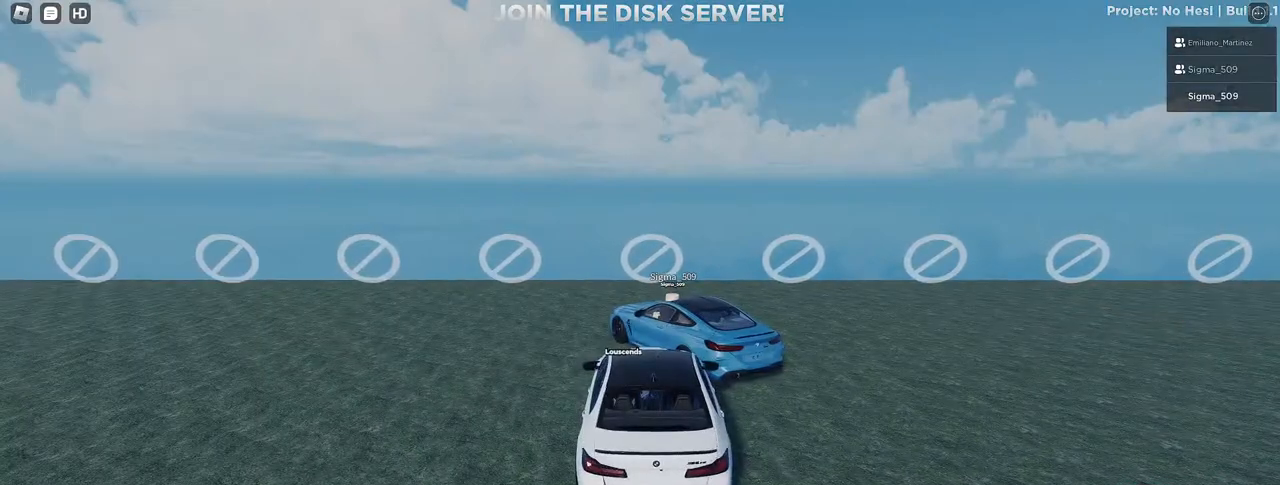
{"keys": [], "mouse": ["right"], "events": [[233, "mouse_right", "down"]]}
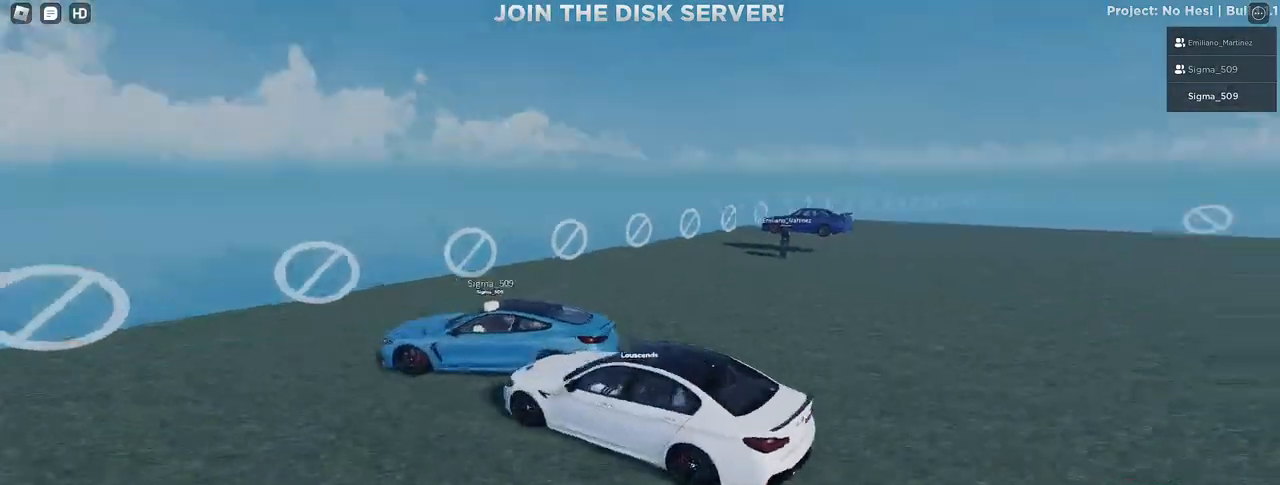
{"keys": [], "mouse": ["right"], "events": []}
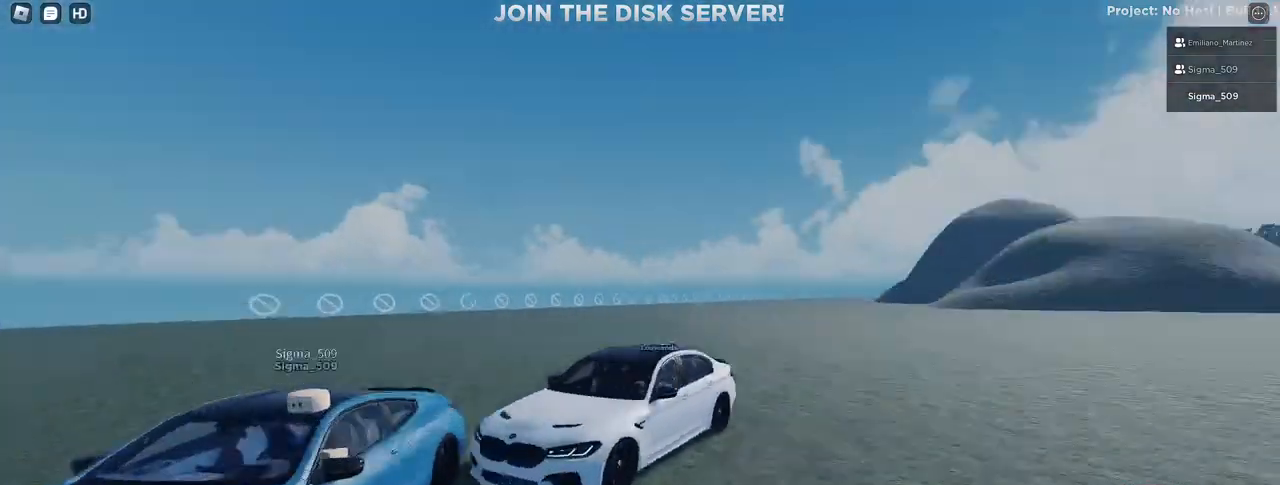
{"keys": [], "mouse": ["right"], "events": []}
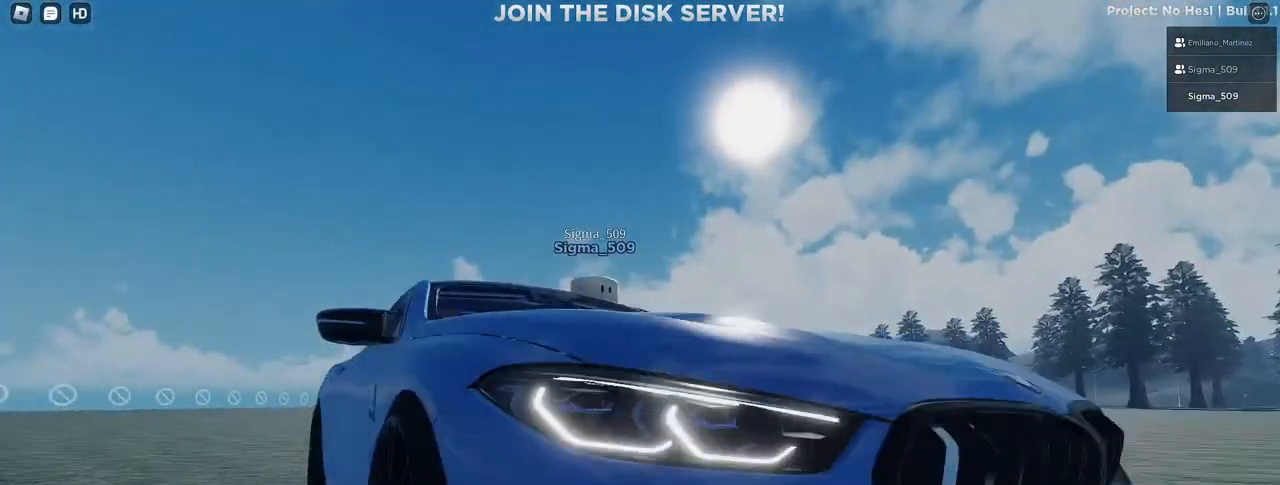
{"keys": [], "mouse": [], "events": [[300, "mouse_right", "up"]]}
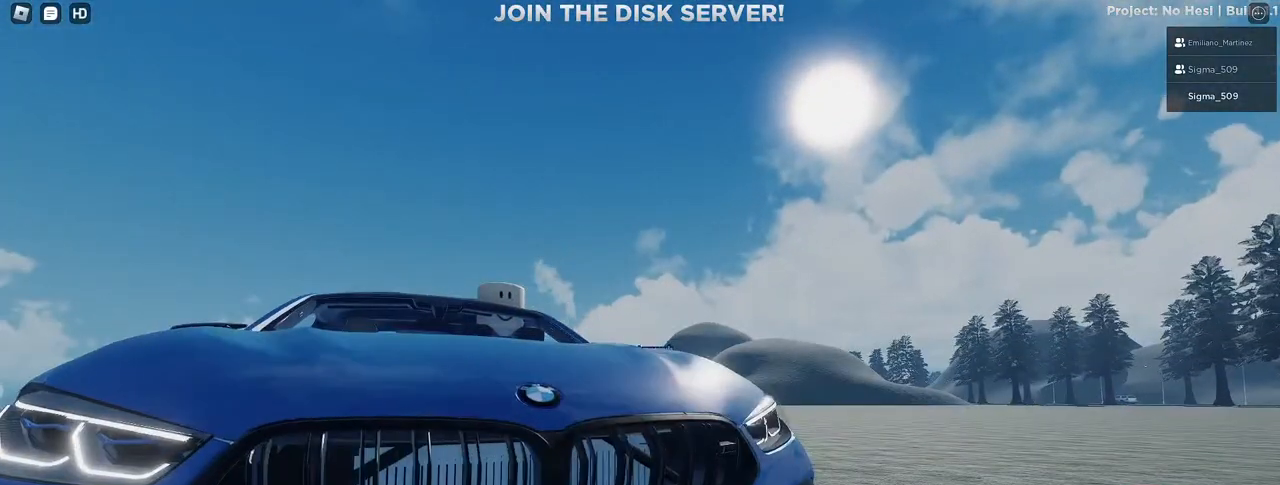
{"keys": [], "mouse": [], "events": []}
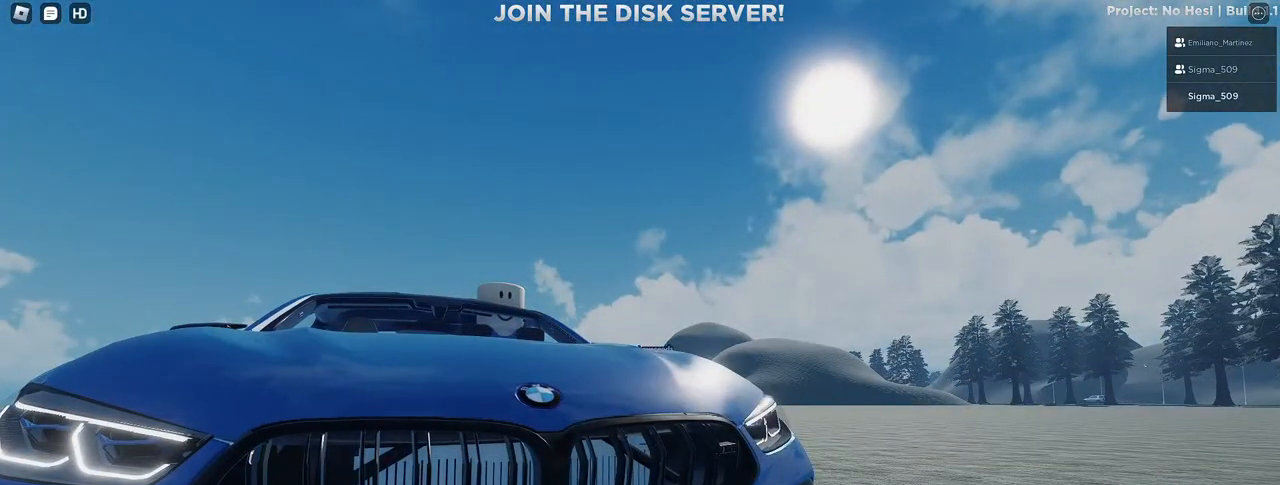
{"keys": [], "mouse": [], "events": []}
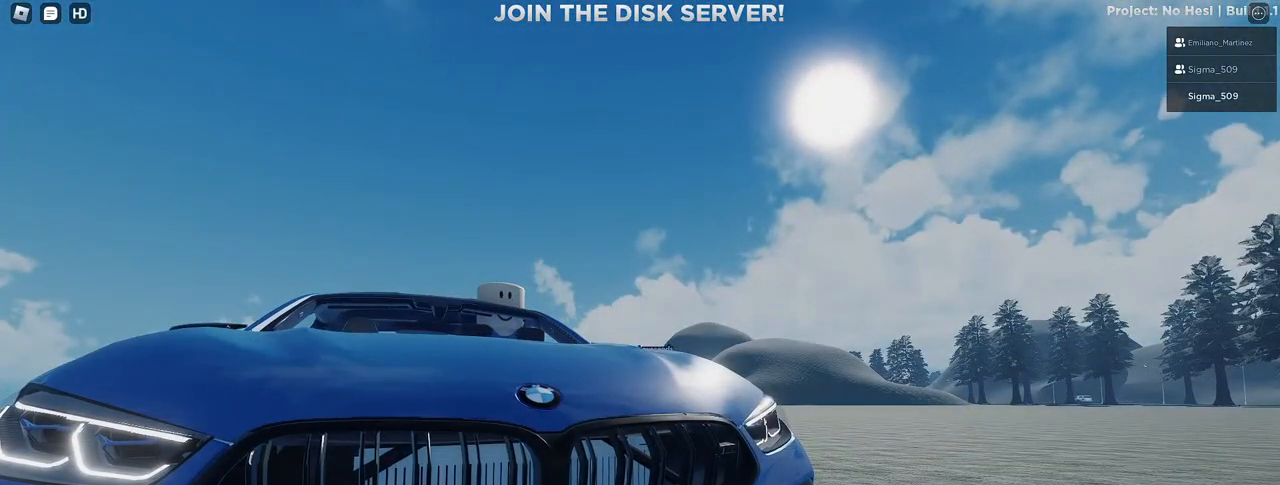
{"keys": [], "mouse": [], "events": [[200, "mouse_left", "down"], [267, "mouse_left", "up"]]}
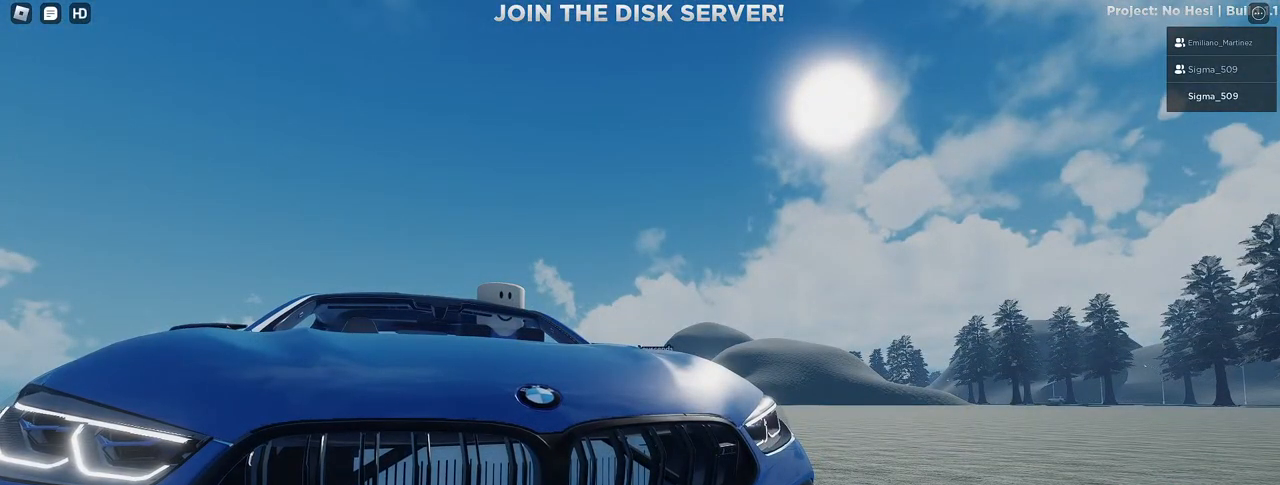
{"keys": [], "mouse": ["right"], "events": [[83, "mouse_right", "down"]]}
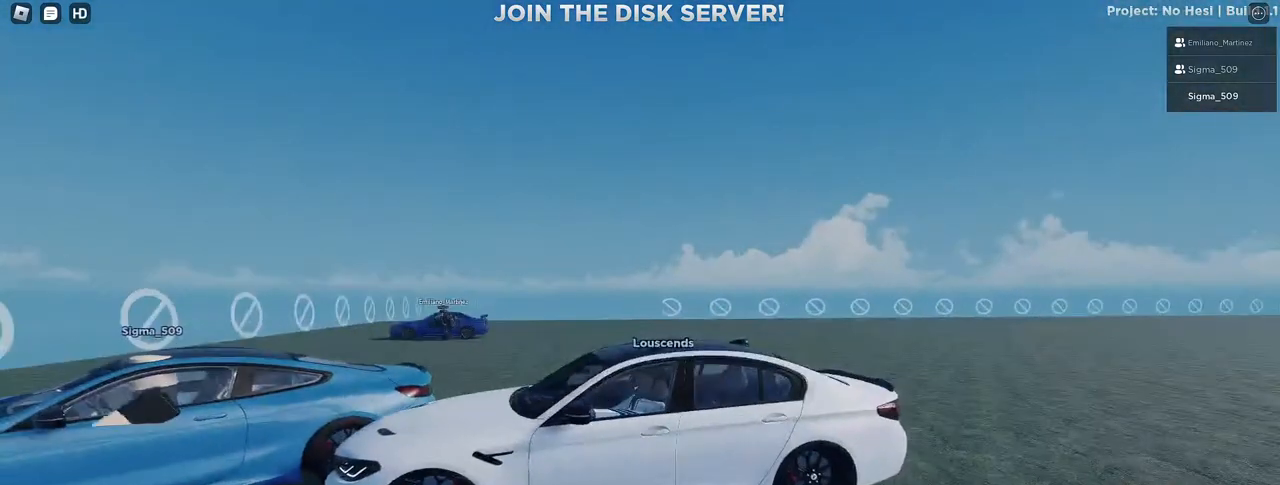
{"keys": ["d", "s"], "mouse": [], "events": [[67, "s", "down"], [133, "d", "down"], [383, "mouse_right", "up"]]}
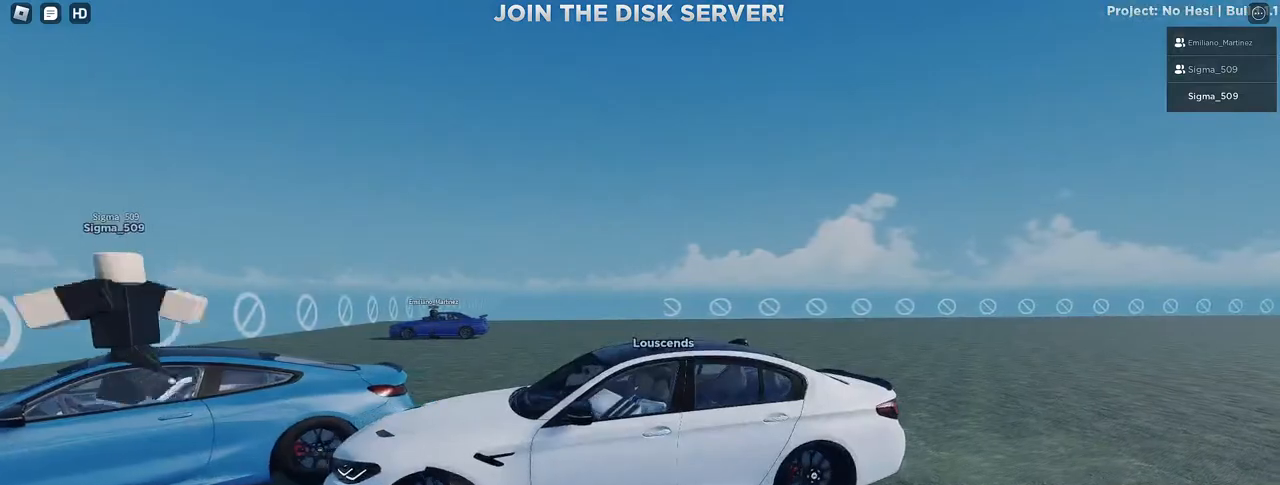
{"keys": ["d", "s"], "mouse": [], "events": []}
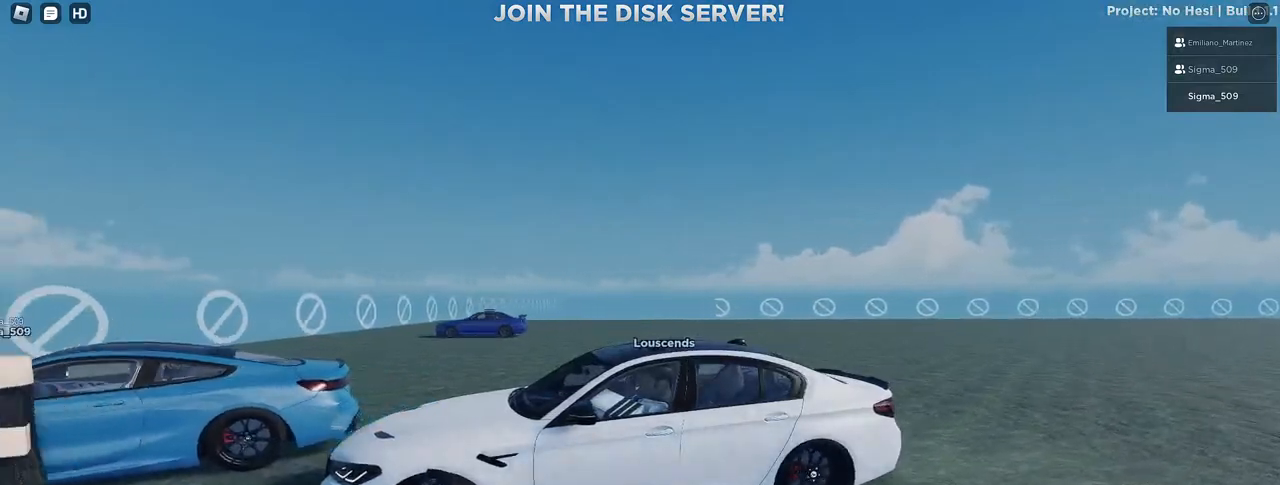
{"keys": ["d", "s"], "mouse": [], "events": []}
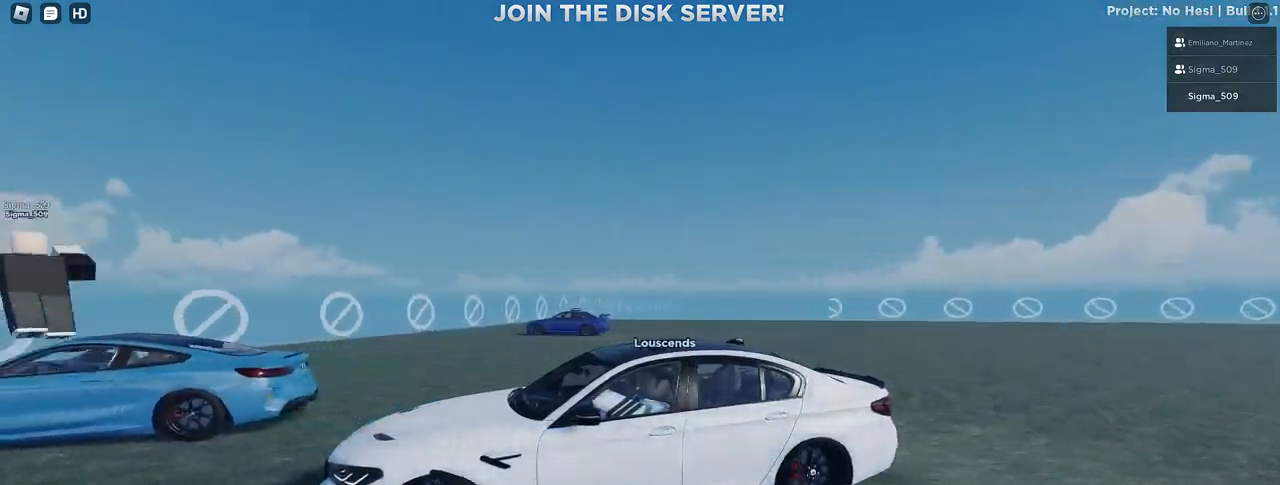
{"keys": ["d", "s"], "mouse": ["right"], "events": [[250, "mouse_right", "down"]]}
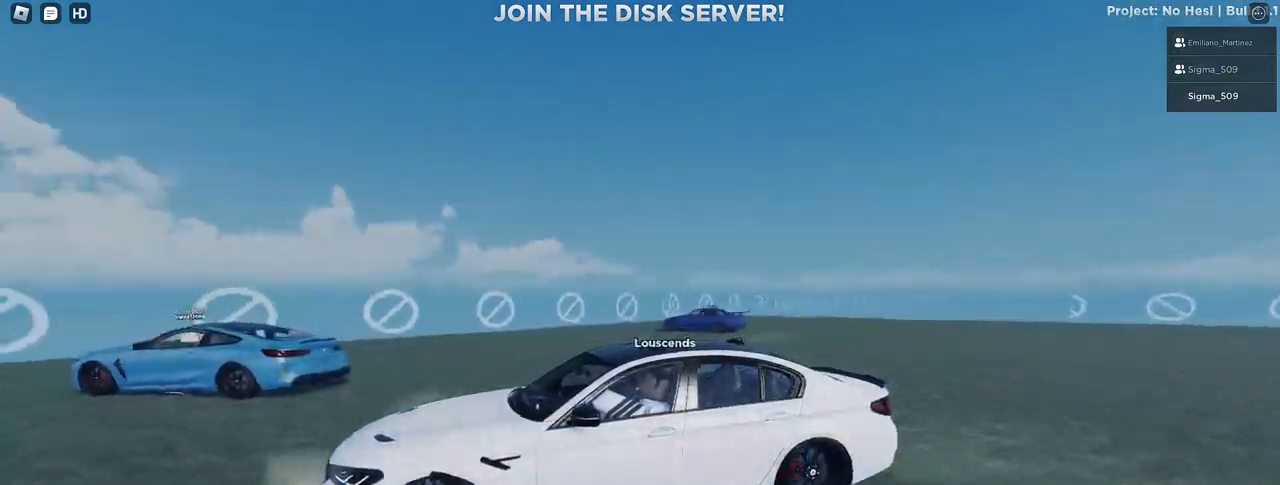
{"keys": ["d", "s"], "mouse": ["right"], "events": [[233, "d", "up"], [450, "d", "down"]]}
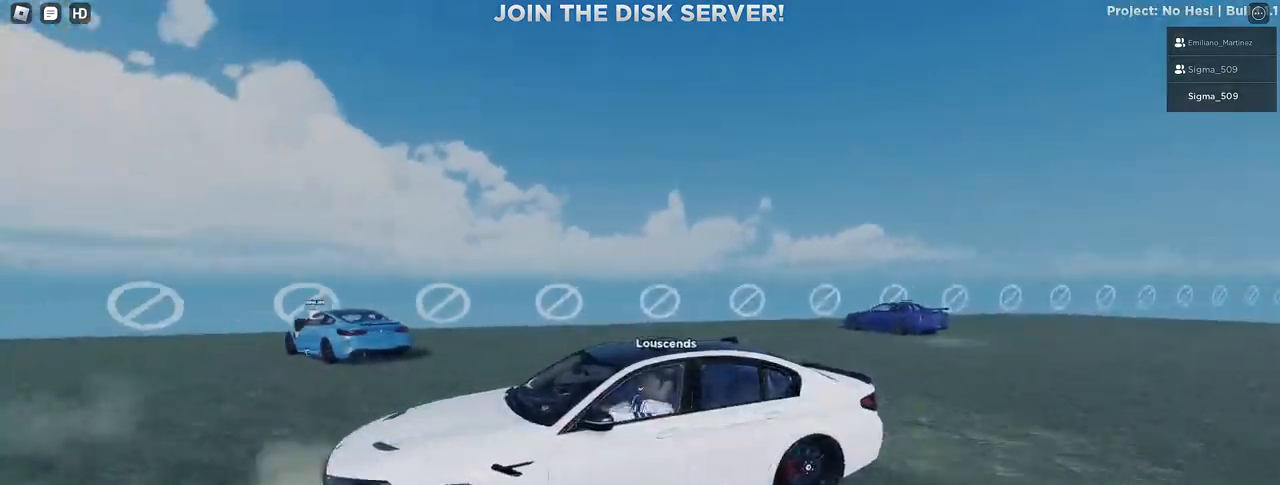
{"keys": [], "mouse": ["right"], "events": [[100, "s", "up"], [217, "d", "up"]]}